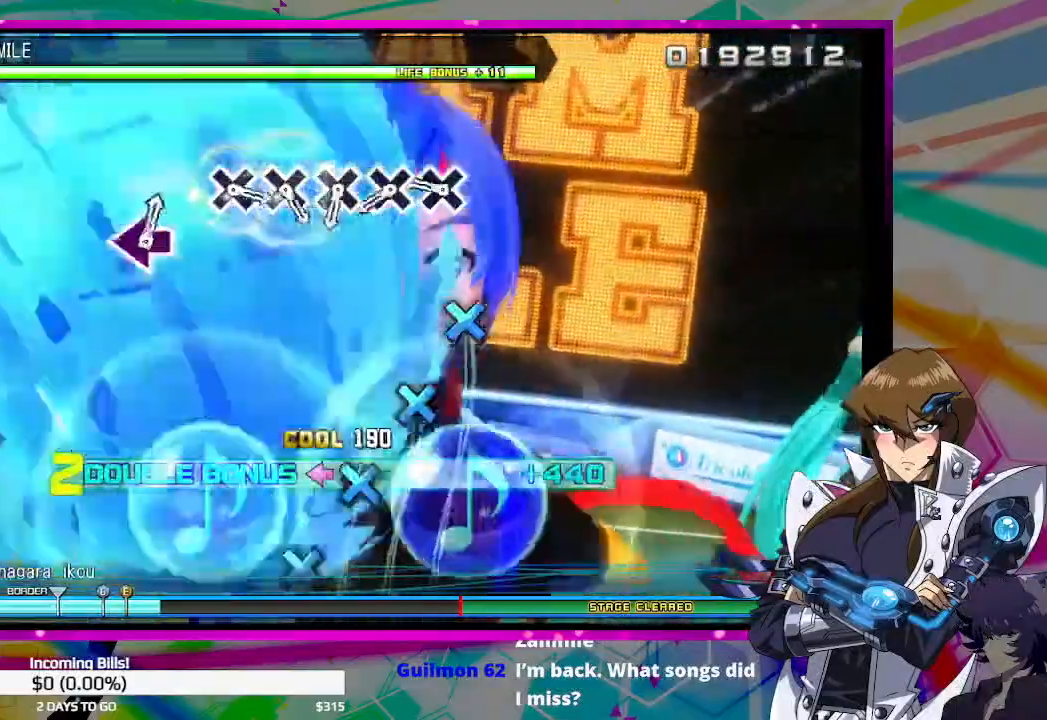
Gameplay with a controller (PlayStation layout); each line is a JSON object with the inputs held at the frame after it (dt_ms = milliseconds from this image to that frame). "events" lists button and stick changes between this image and that frame as [ms after this image, input, new state], when the widget could be followed in between.
{"dt_ms": 500, "buttons": [], "left_stick": "center", "right_stick": "center", "events": [[233, "CROSS", "down"], [300, "CROSS", "up"], [400, "CROSS", "down"], [467, "CROSS", "up"]]}
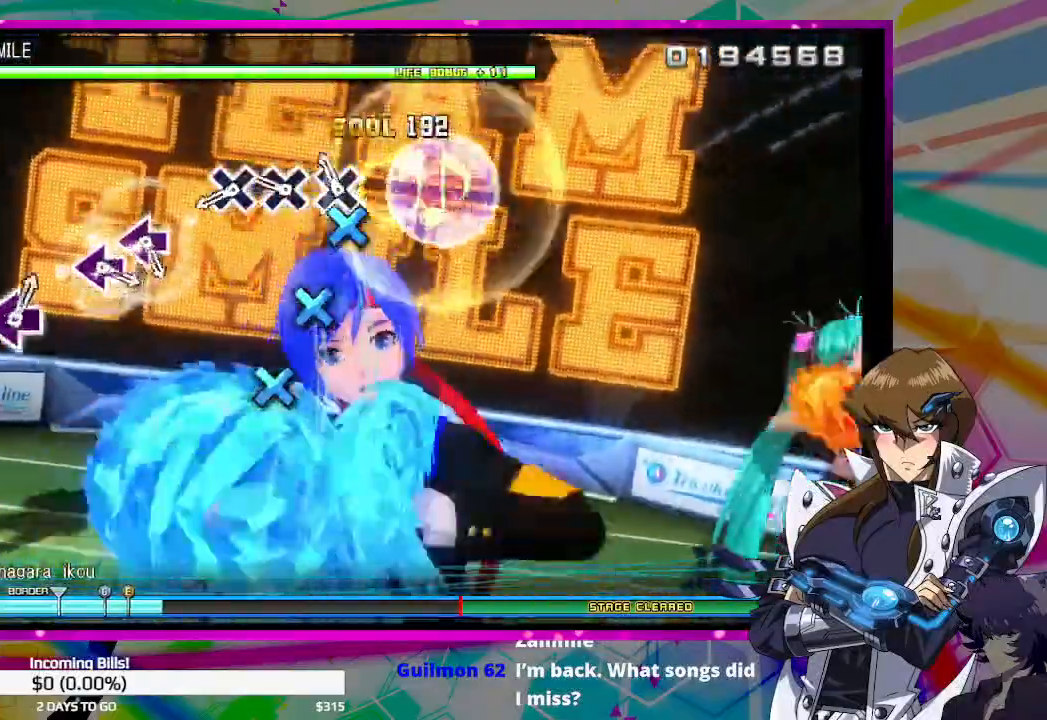
{"dt_ms": 500, "buttons": [], "left_stick": "center", "right_stick": "center", "events": [[67, "CROSS", "down"], [133, "CROSS", "up"], [200, "CROSS", "down"], [300, "CROSS", "up"], [367, "CROSS", "down"], [433, "CROSS", "up"]]}
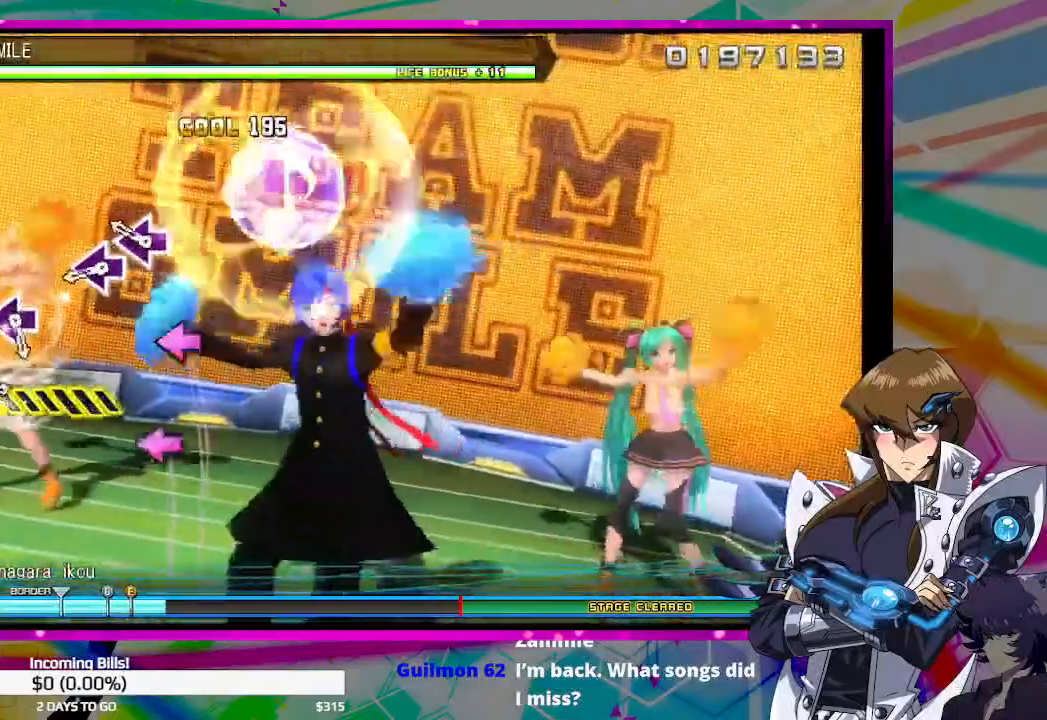
{"dt_ms": 500, "buttons": [], "left_stick": "center", "right_stick": "center", "events": [[167, "SQUARE", "down"], [233, "SQUARE", "up"], [333, "SQUARE", "down"], [400, "SQUARE", "up"]]}
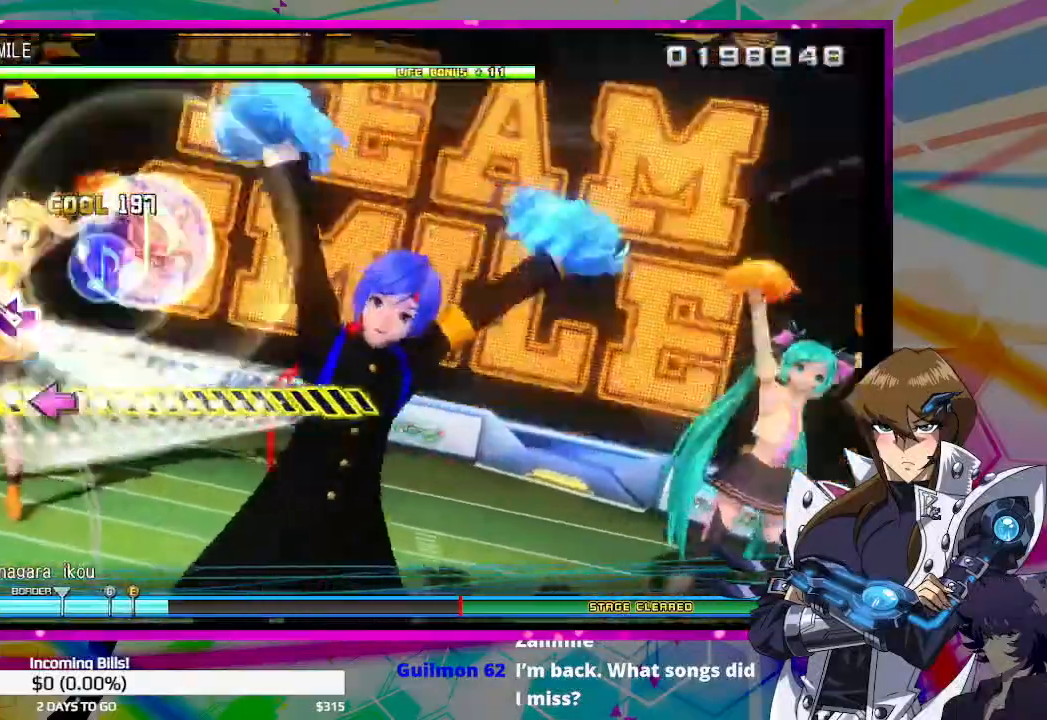
{"dt_ms": 500, "buttons": [], "left_stick": "right", "right_stick": "center", "events": [[133, "SQUARE", "down"], [200, "SQUARE", "up"], [433, "left_stick", "right"]]}
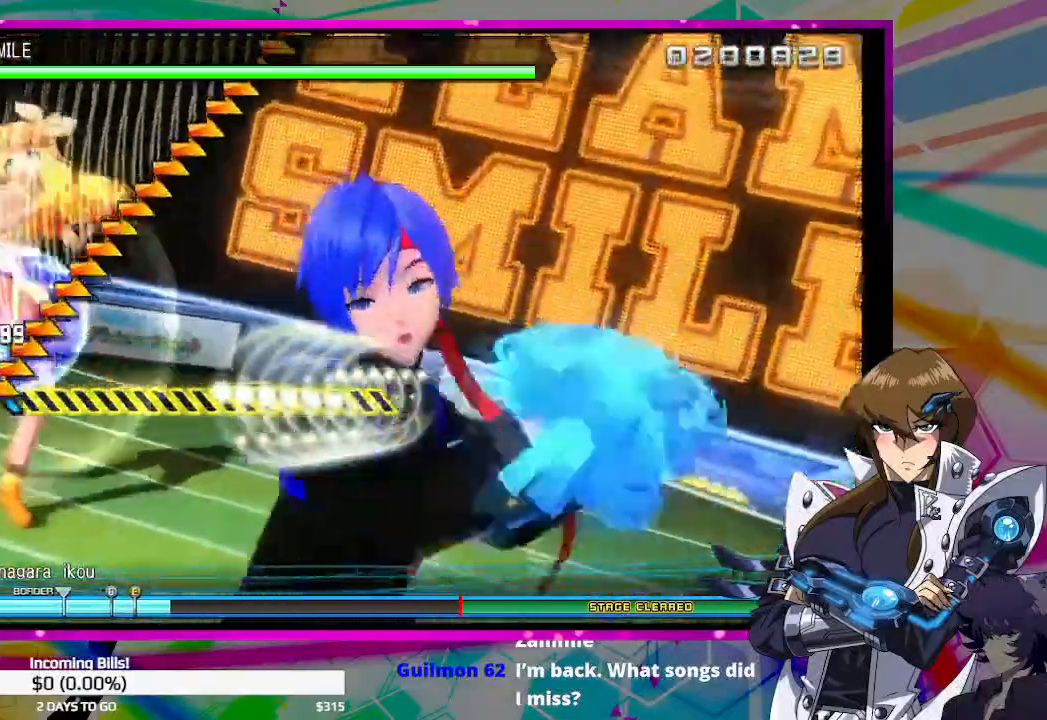
{"dt_ms": 500, "buttons": [], "left_stick": "right", "right_stick": "center", "events": []}
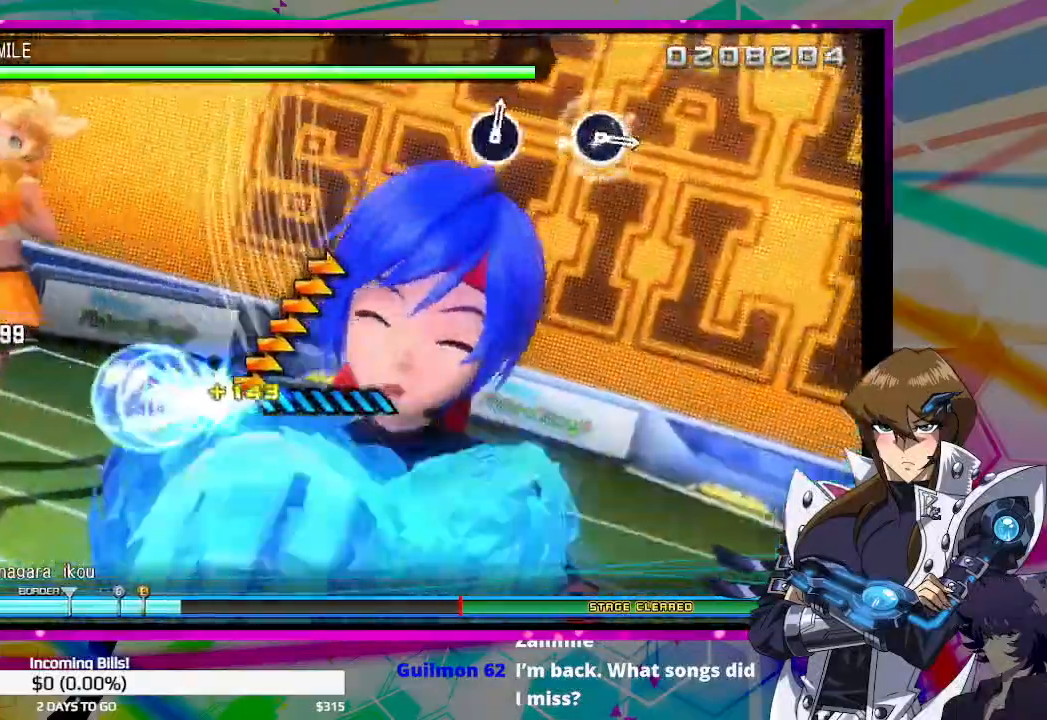
{"dt_ms": 500, "buttons": [], "left_stick": "center", "right_stick": "center", "events": [[167, "left_stick", "center"]]}
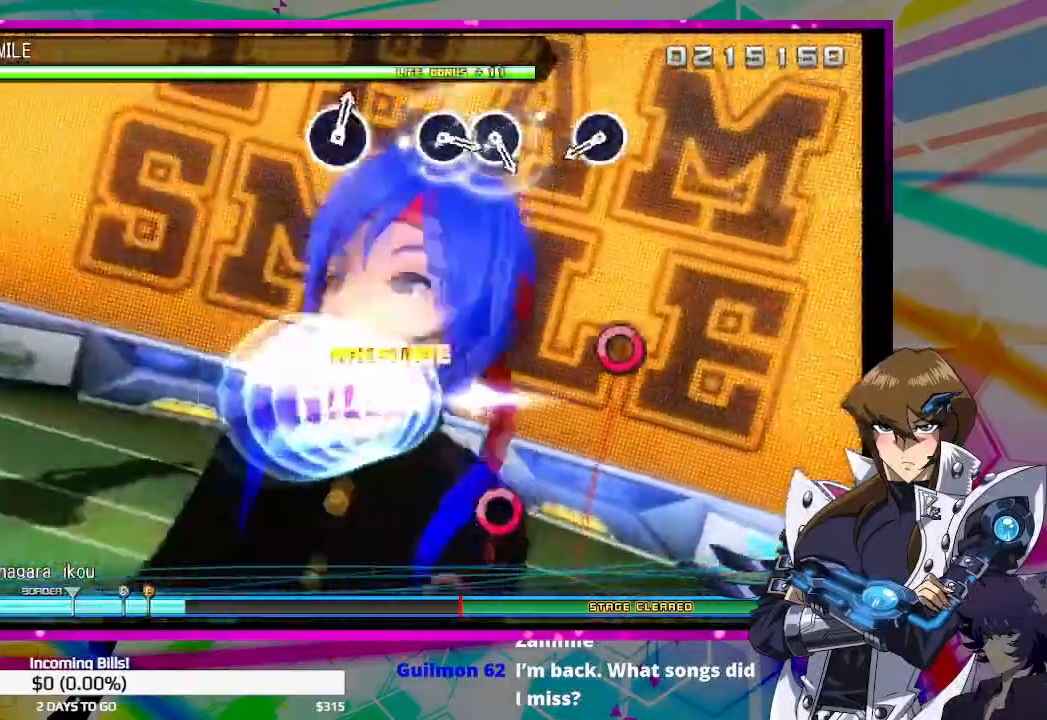
{"dt_ms": 500, "buttons": [], "left_stick": "center", "right_stick": "center", "events": [[400, "CIRCLE", "down"], [467, "CIRCLE", "up"]]}
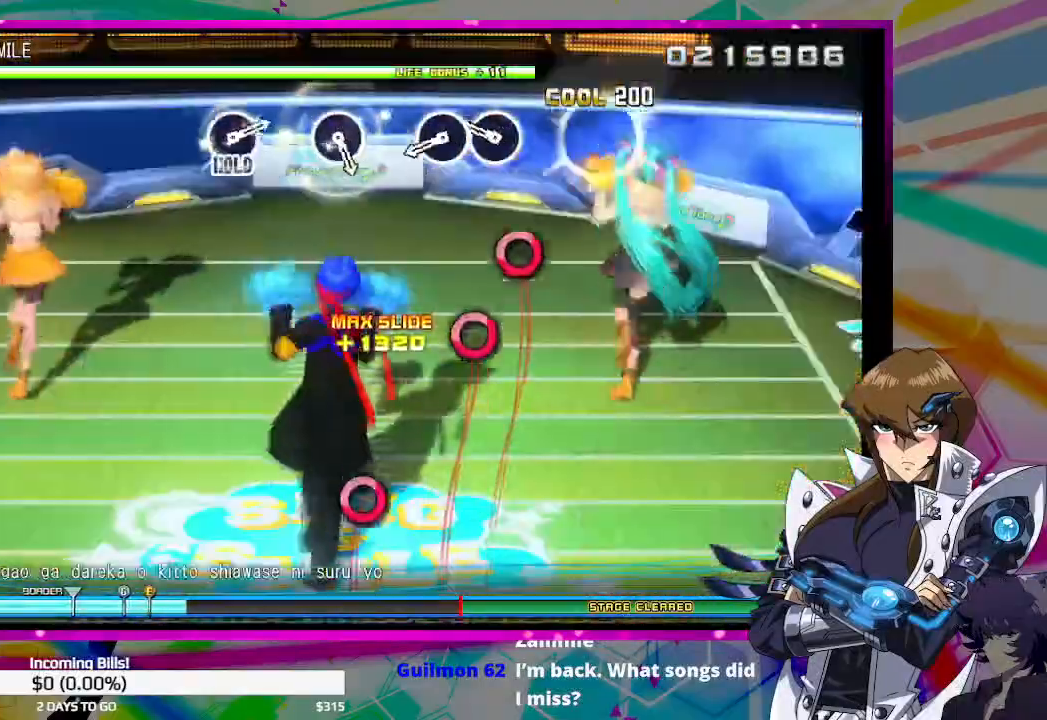
{"dt_ms": 1000, "buttons": ["DPAD_RIGHT"], "left_stick": "center", "right_stick": "center"}
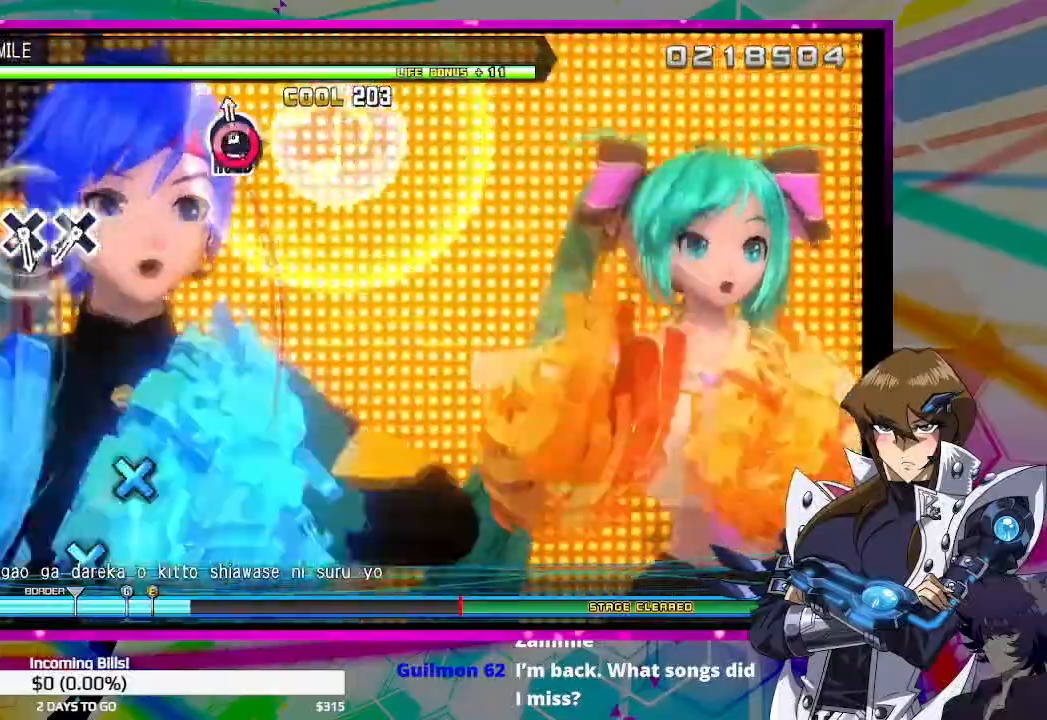
{"dt_ms": 500, "buttons": ["CROSS", "DPAD_RIGHT"], "left_stick": "center", "right_stick": "center", "events": [[467, "CROSS", "down"]]}
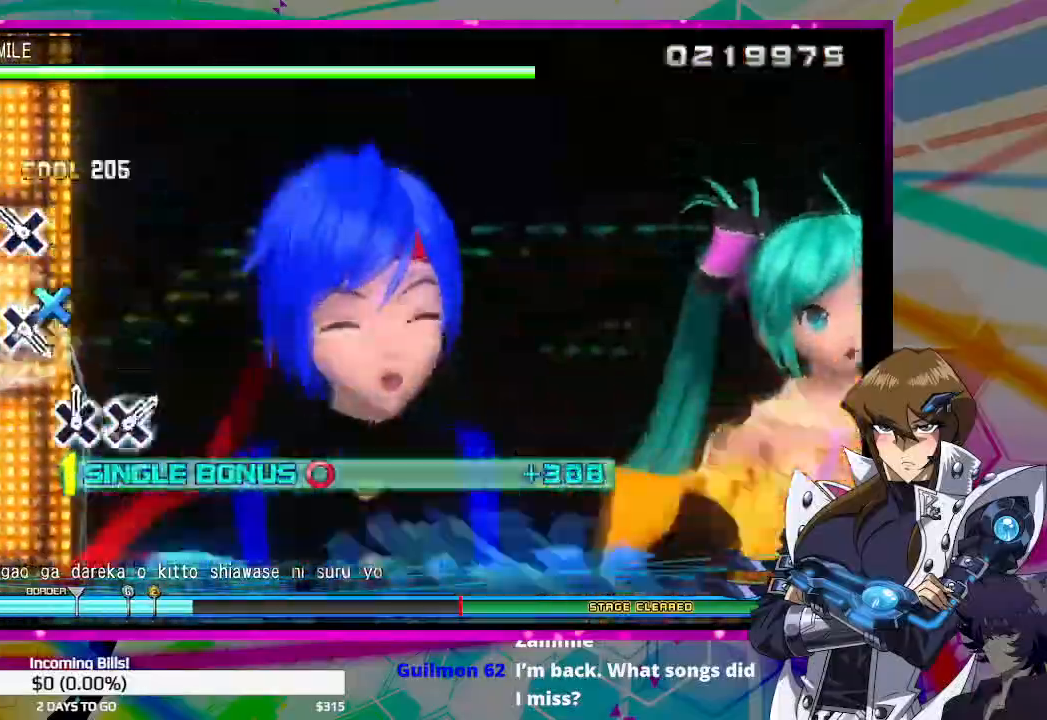
{"dt_ms": 500, "buttons": ["DPAD_RIGHT"], "left_stick": "center", "right_stick": "center", "events": [[33, "CROSS", "up"], [100, "CROSS", "down"], [167, "CROSS", "up"], [433, "CROSS", "down"], [500, "CROSS", "up"]]}
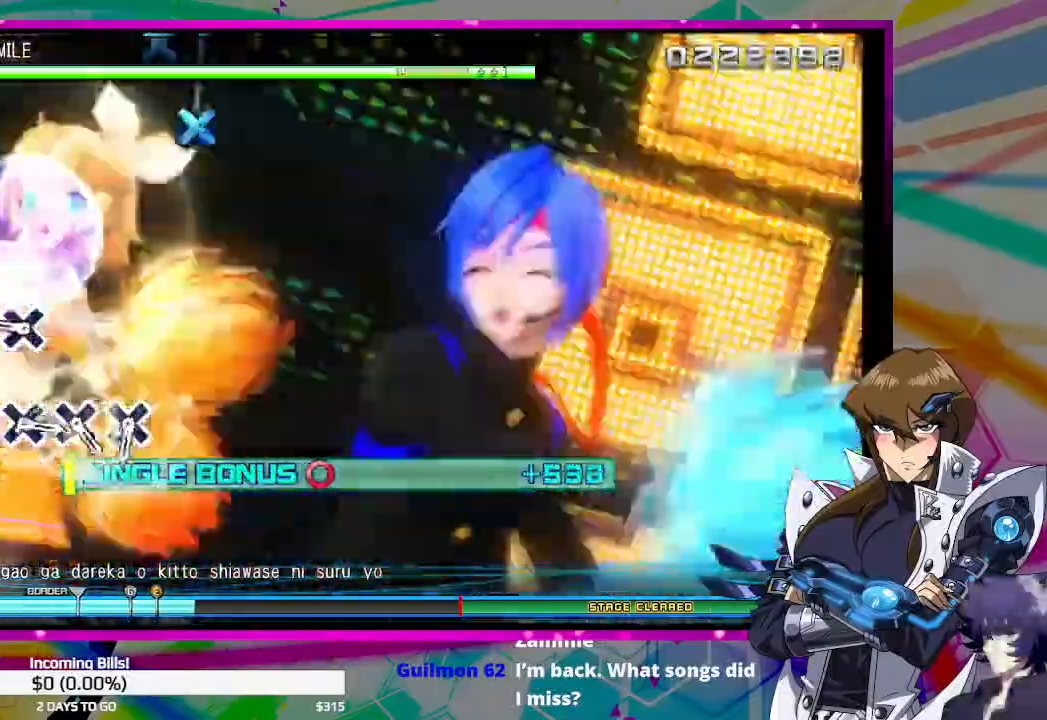
{"dt_ms": 500, "buttons": ["DPAD_RIGHT"], "left_stick": "center", "right_stick": "center", "events": [[67, "CROSS", "down"], [300, "CROSS", "up"]]}
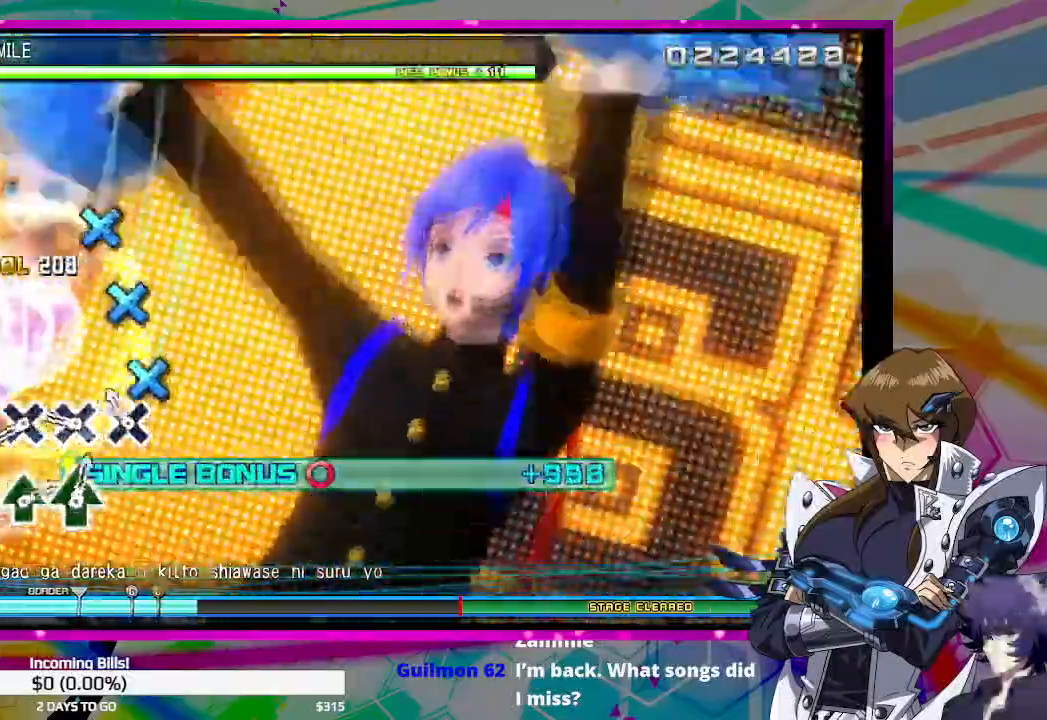
{"dt_ms": 500, "buttons": ["DPAD_RIGHT"], "left_stick": "center", "right_stick": "center", "events": [[67, "CROSS", "down"], [133, "CROSS", "up"], [200, "CROSS", "down"], [267, "CROSS", "up"], [367, "CROSS", "down"], [433, "CROSS", "up"]]}
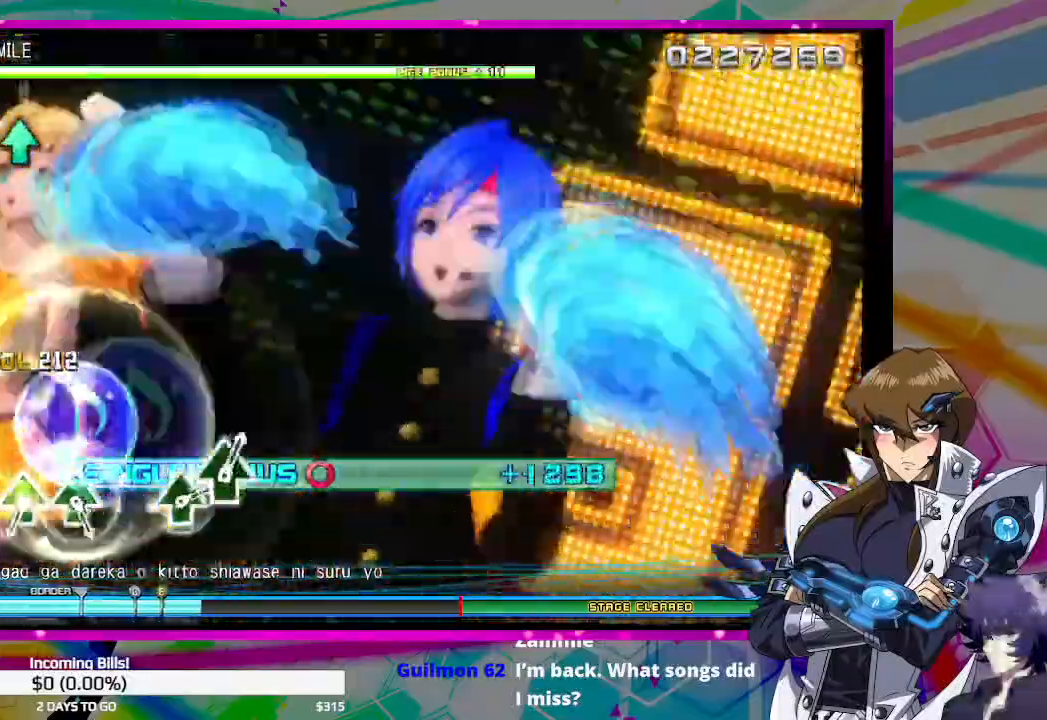
{"dt_ms": 500, "buttons": ["TRIANGLE", "DPAD_RIGHT"], "left_stick": "center", "right_stick": "center", "events": [[200, "TRIANGLE", "down"], [267, "TRIANGLE", "up"], [367, "TRIANGLE", "down"], [433, "TRIANGLE", "up"], [500, "TRIANGLE", "down"]]}
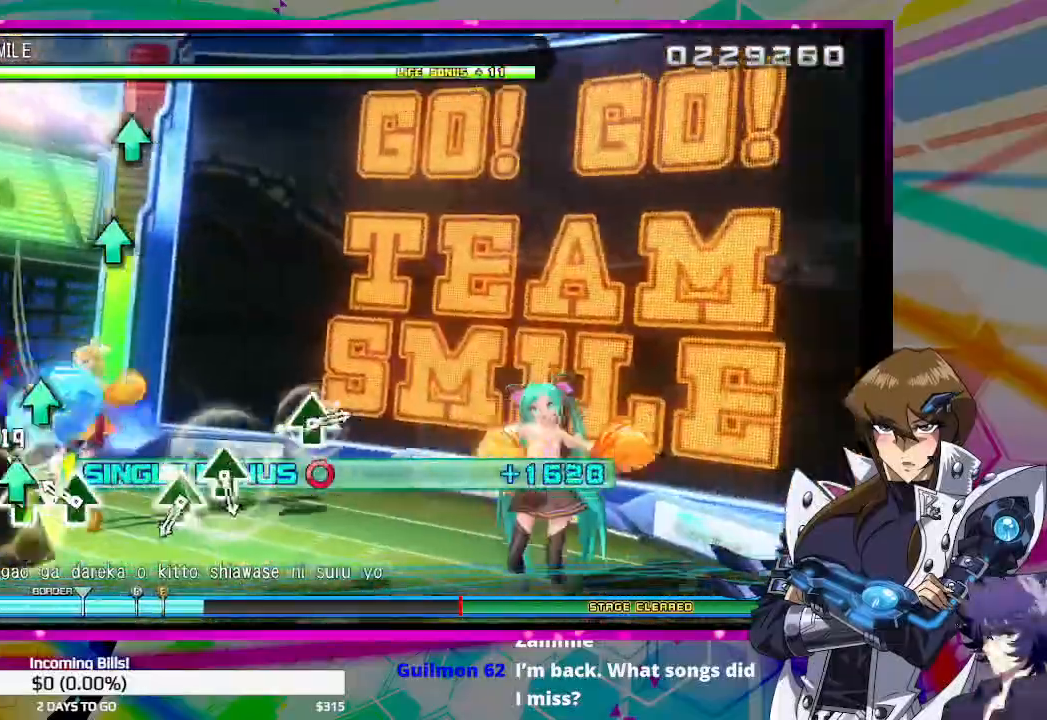
{"dt_ms": 500, "buttons": ["TRIANGLE", "DPAD_RIGHT"], "left_stick": "center", "right_stick": "center", "events": [[67, "TRIANGLE", "up"], [167, "TRIANGLE", "down"], [233, "TRIANGLE", "up"], [500, "TRIANGLE", "down"]]}
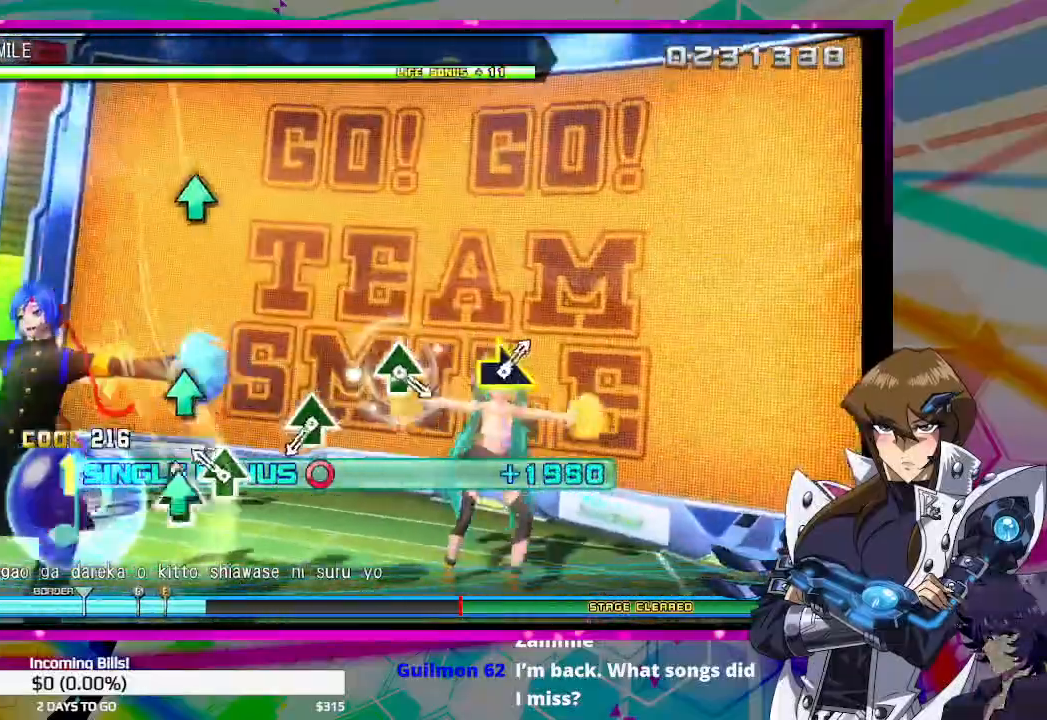
{"dt_ms": 500, "buttons": ["TRIANGLE", "DPAD_RIGHT"], "left_stick": "center", "right_stick": "center", "events": [[67, "TRIANGLE", "up"], [133, "TRIANGLE", "down"], [233, "TRIANGLE", "up"], [467, "TRIANGLE", "down"]]}
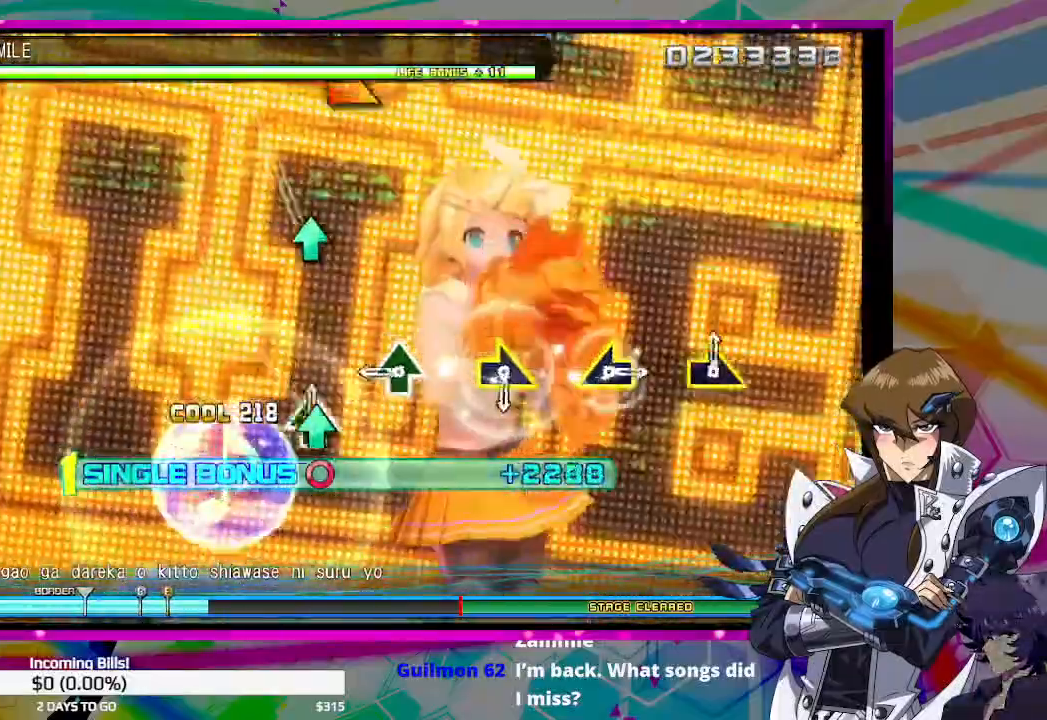
{"dt_ms": 500, "buttons": ["DPAD_RIGHT"], "left_stick": "center", "right_stick": "center", "events": [[67, "TRIANGLE", "up"], [267, "TRIANGLE", "down"], [333, "TRIANGLE", "up"]]}
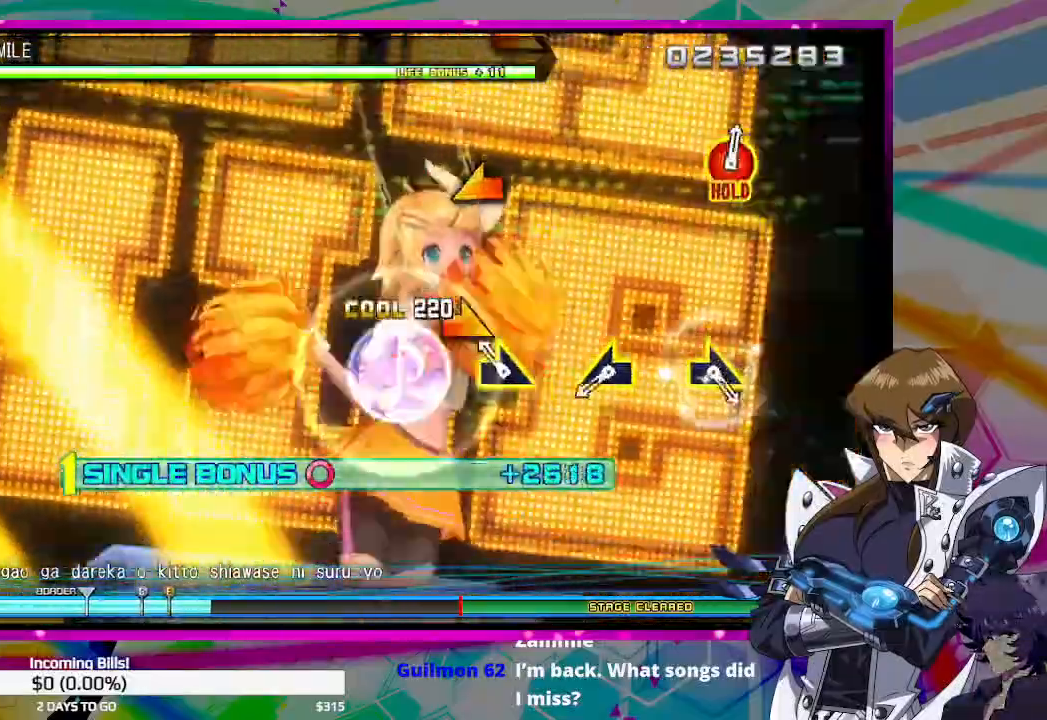
{"dt_ms": 500, "buttons": ["DPAD_RIGHT"], "left_stick": "center", "right_stick": "center", "events": [[67, "right_stick", "right"], [167, "right_stick", "center"], [400, "right_stick", "left"], [467, "right_stick", "center"]]}
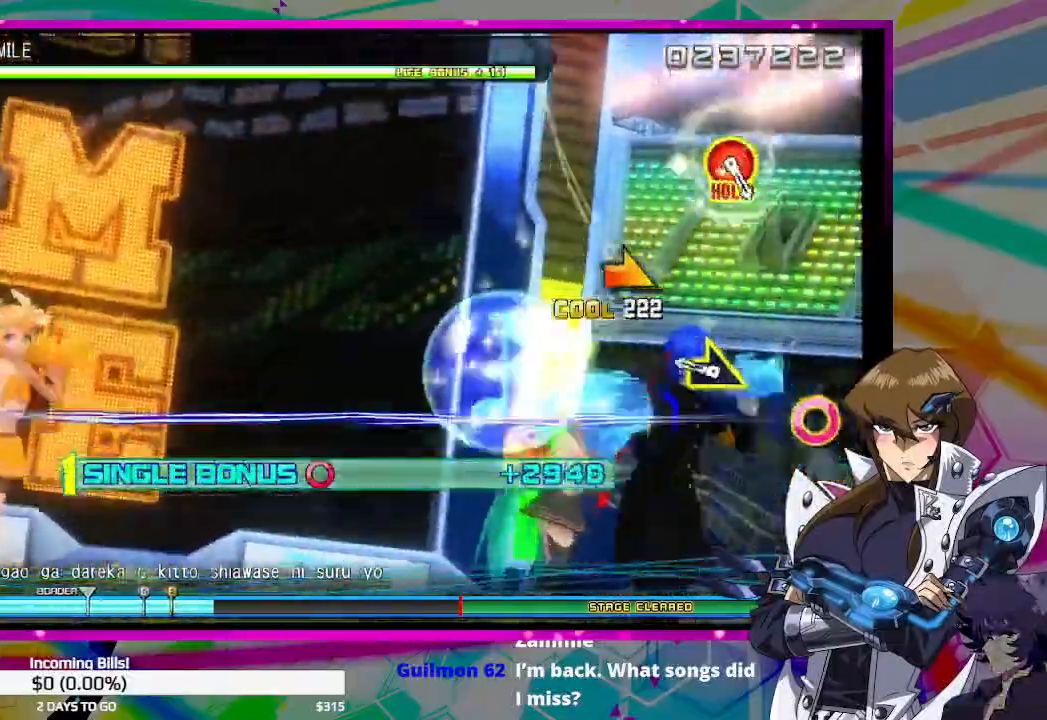
{"dt_ms": 500, "buttons": [], "left_stick": "center", "right_stick": "center", "events": [[200, "right_stick", "right"], [267, "DPAD_RIGHT", "up"], [267, "right_stick", "center"]]}
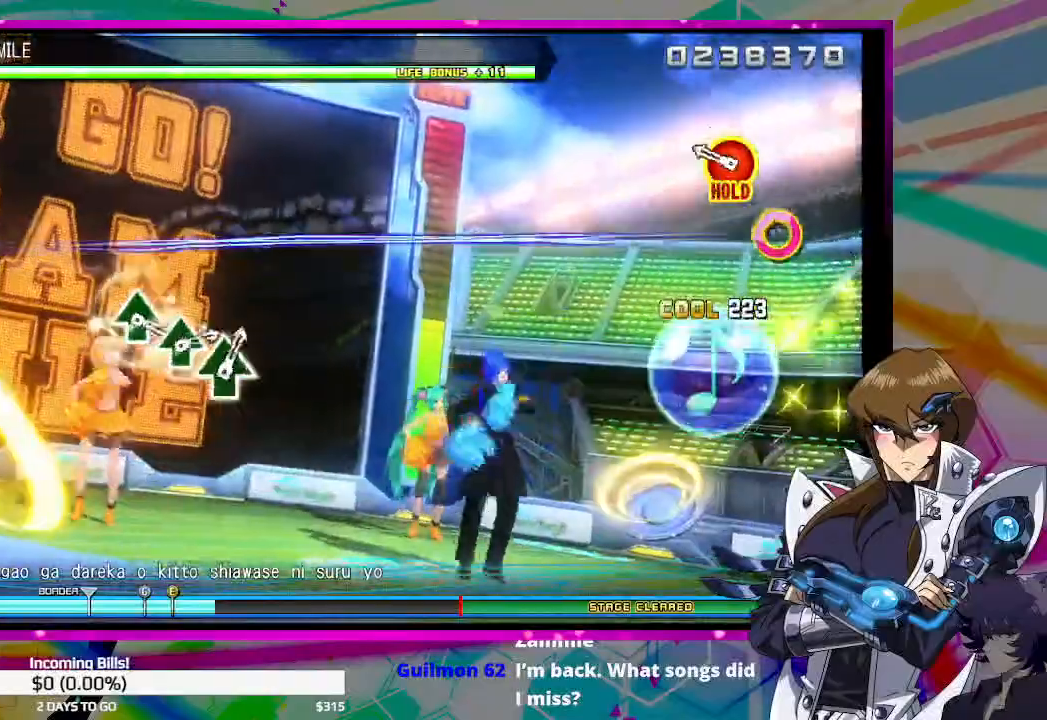
{"dt_ms": 500, "buttons": [], "left_stick": "center", "right_stick": "center", "events": [[167, "DPAD_UP", "down"], [200, "CIRCLE", "down"], [433, "DPAD_UP", "up"], [467, "CIRCLE", "up"]]}
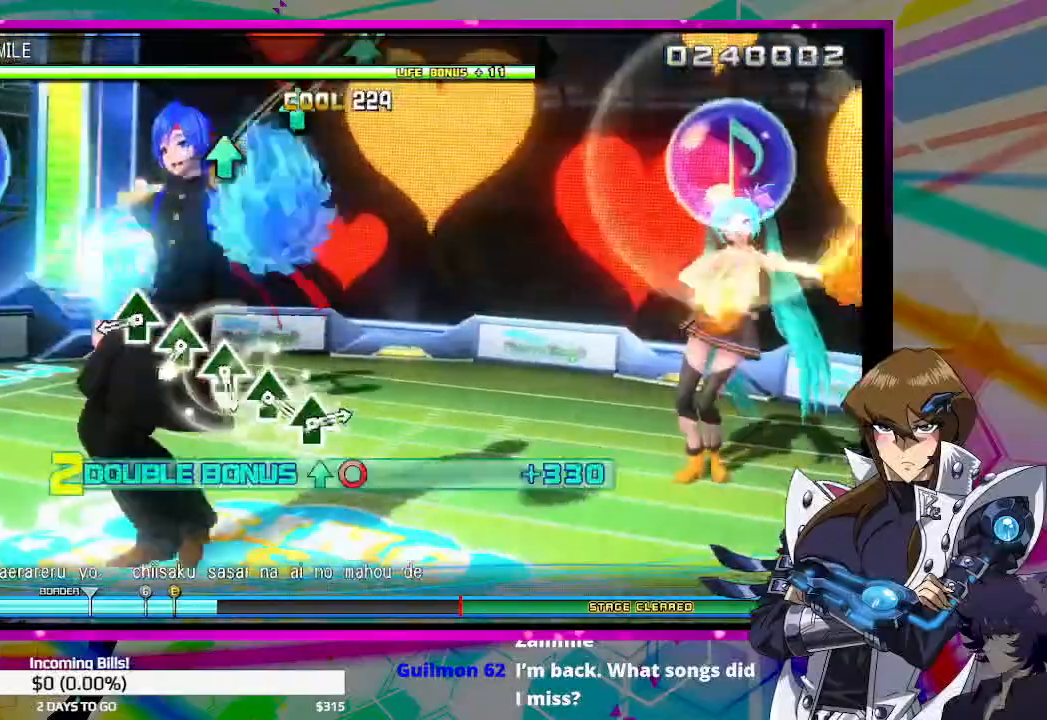
{"dt_ms": 500, "buttons": ["TRIANGLE"], "left_stick": "center", "right_stick": "center", "events": [[267, "TRIANGLE", "down"], [367, "TRIANGLE", "up"], [467, "TRIANGLE", "down"]]}
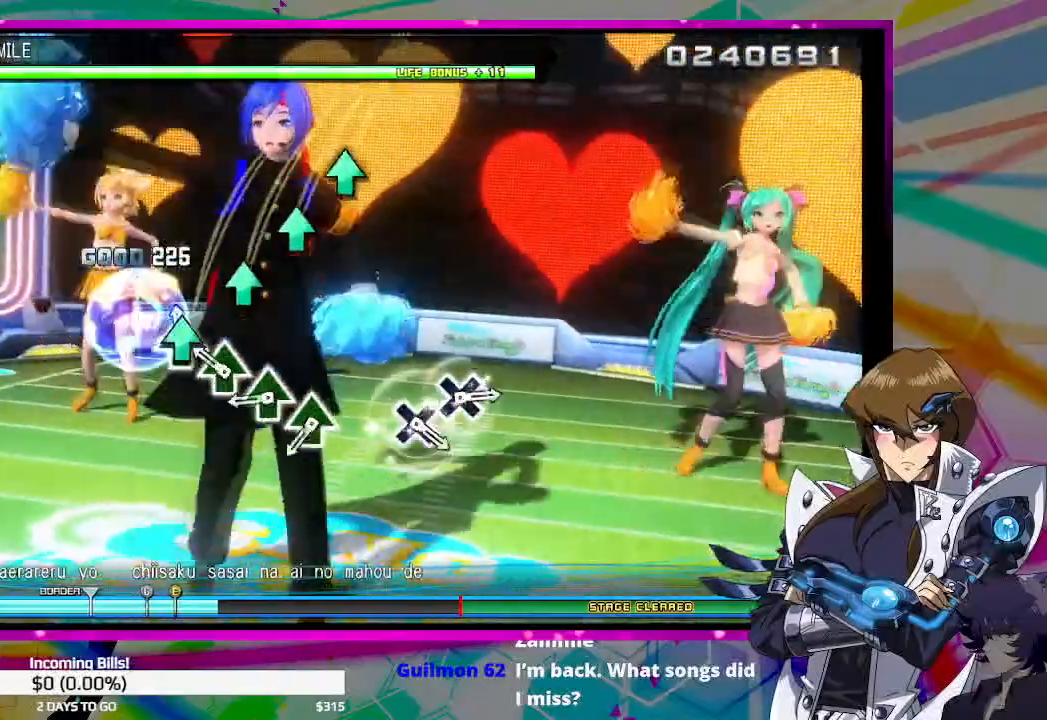
{"dt_ms": 500, "buttons": ["TRIANGLE"], "left_stick": "center", "right_stick": "center", "events": [[33, "TRIANGLE", "up"], [133, "TRIANGLE", "down"], [200, "TRIANGLE", "up"], [300, "TRIANGLE", "down"], [367, "TRIANGLE", "up"], [467, "TRIANGLE", "down"]]}
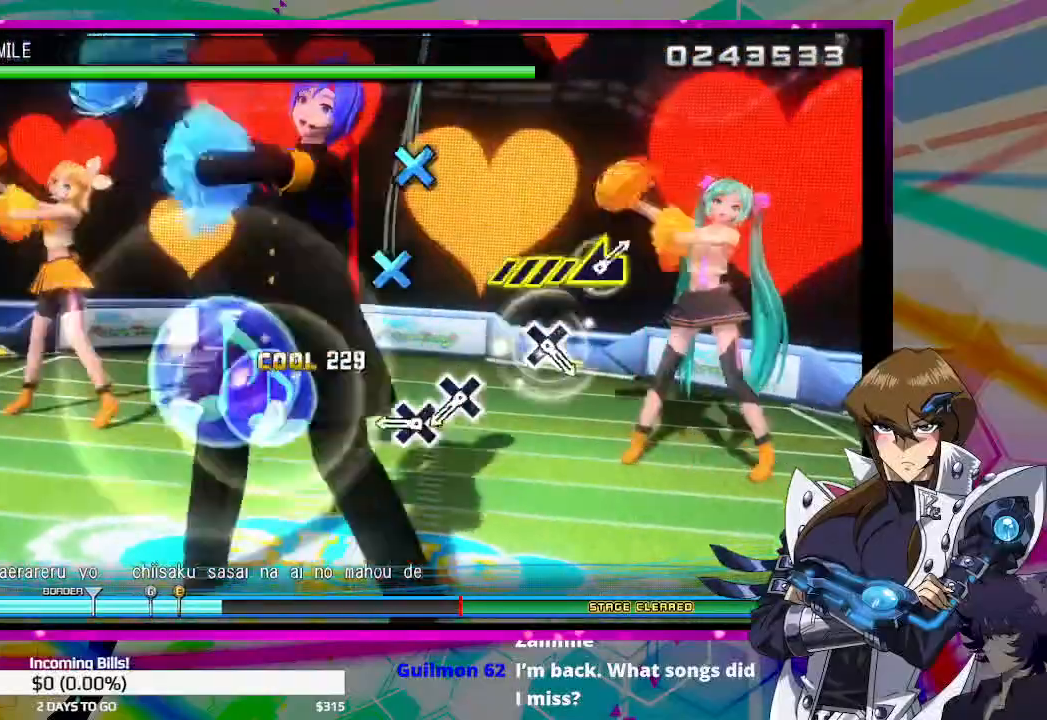
{"dt_ms": 500, "buttons": ["CROSS"], "left_stick": "center", "right_stick": "center", "events": [[67, "TRIANGLE", "up"], [300, "CROSS", "down"], [367, "CROSS", "up"], [433, "CROSS", "down"]]}
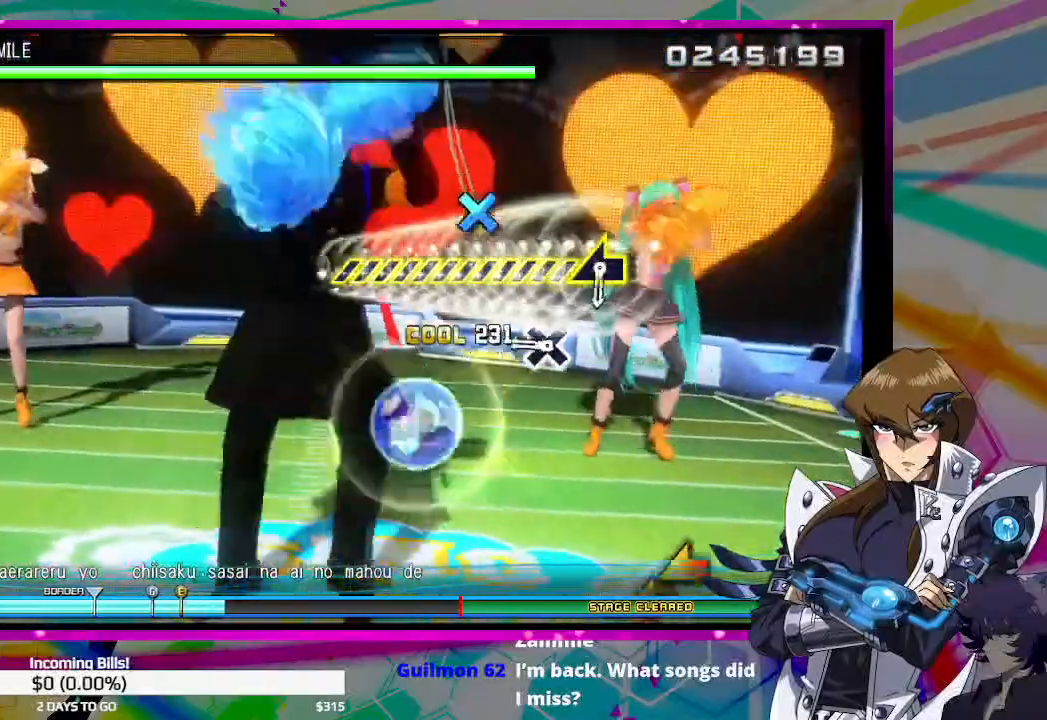
{"dt_ms": 500, "buttons": [], "left_stick": "center", "right_stick": "center", "events": [[33, "CROSS", "up"], [267, "CROSS", "down"], [333, "CROSS", "up"]]}
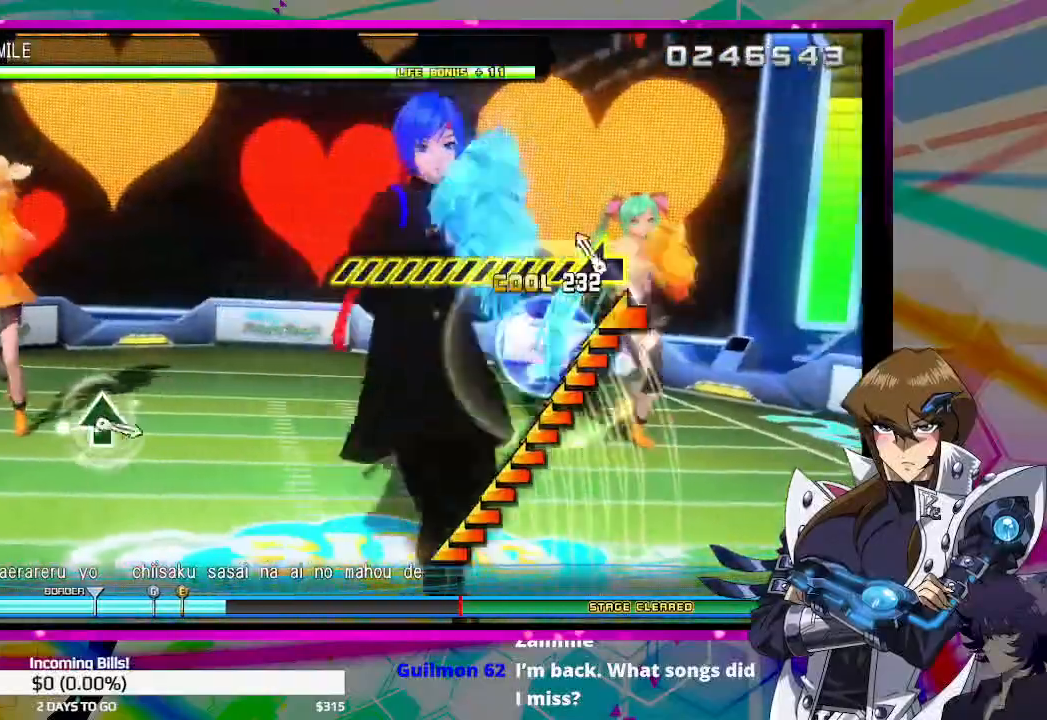
{"dt_ms": 500, "buttons": [], "left_stick": "left", "right_stick": "center", "events": [[100, "left_stick", "left"]]}
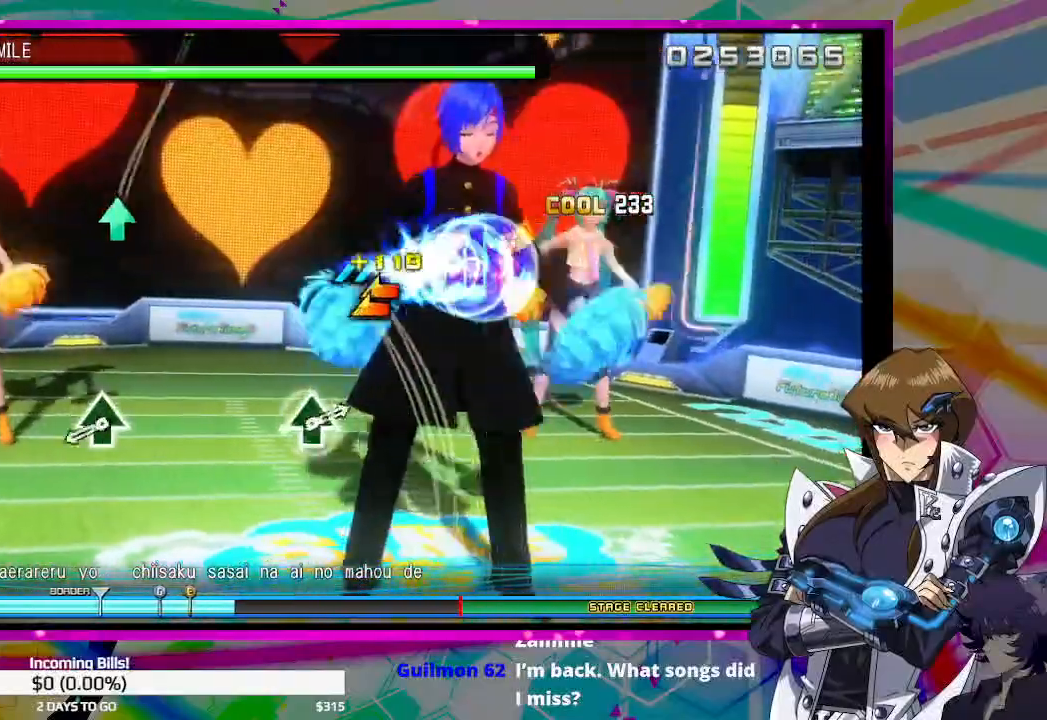
{"dt_ms": 500, "buttons": [], "left_stick": "center", "right_stick": "center", "events": [[233, "left_stick", "center"], [367, "TRIANGLE", "down"], [467, "TRIANGLE", "up"]]}
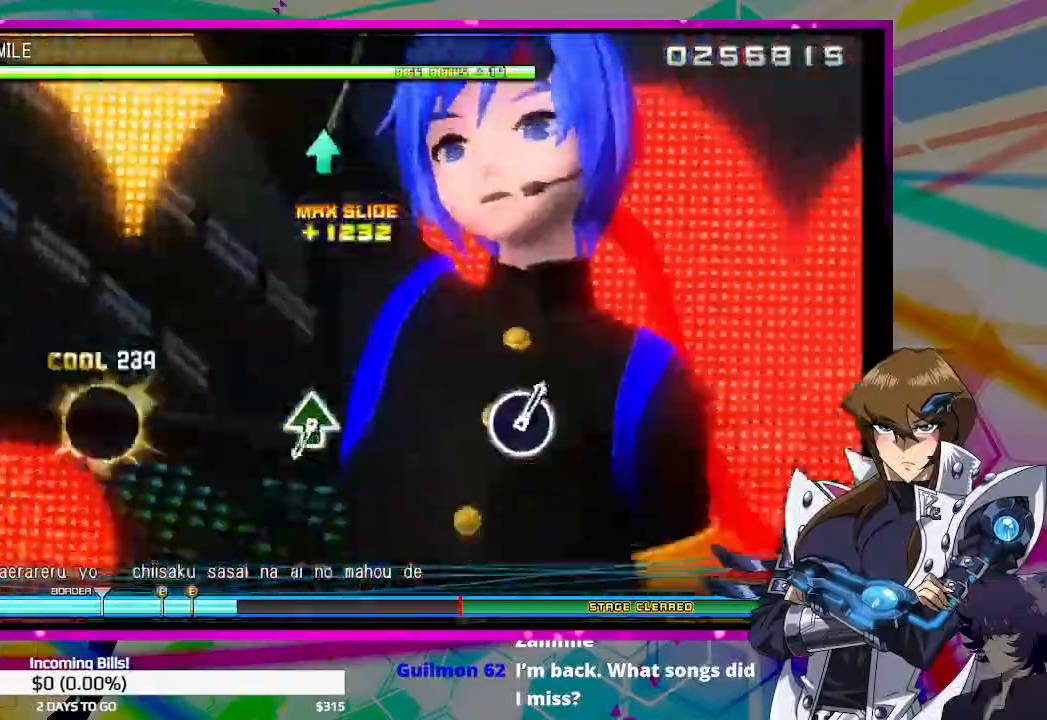
{"dt_ms": 500, "buttons": [], "left_stick": "center", "right_stick": "center", "events": []}
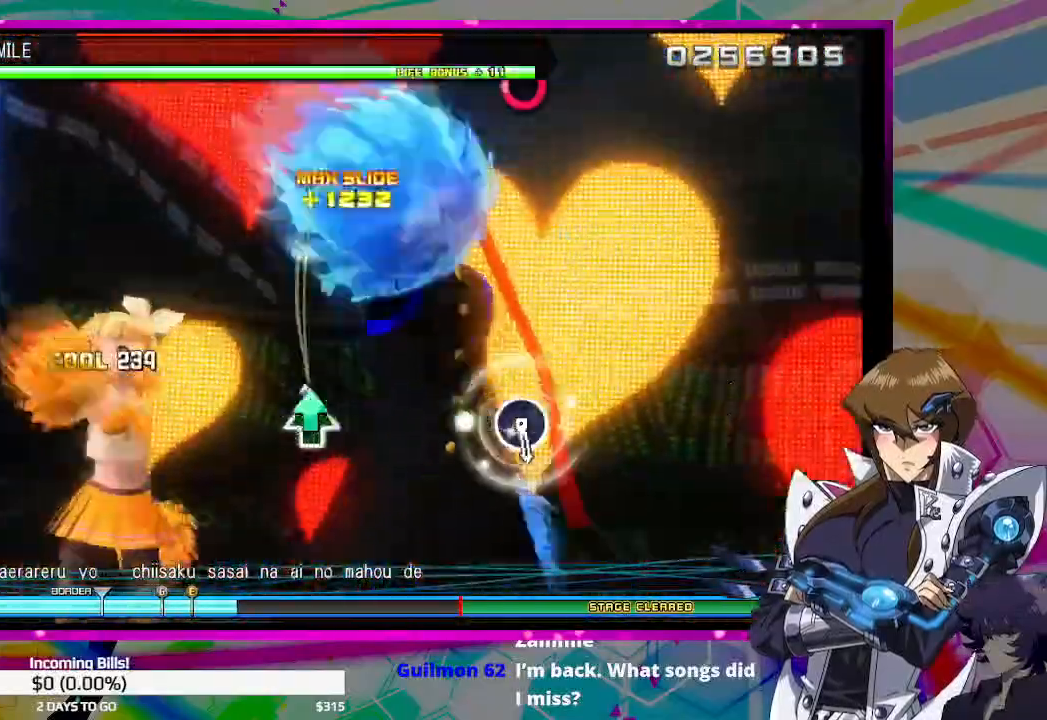
{"dt_ms": 500, "buttons": [], "left_stick": "center", "right_stick": "center", "events": [[33, "TRIANGLE", "down"], [100, "TRIANGLE", "up"]]}
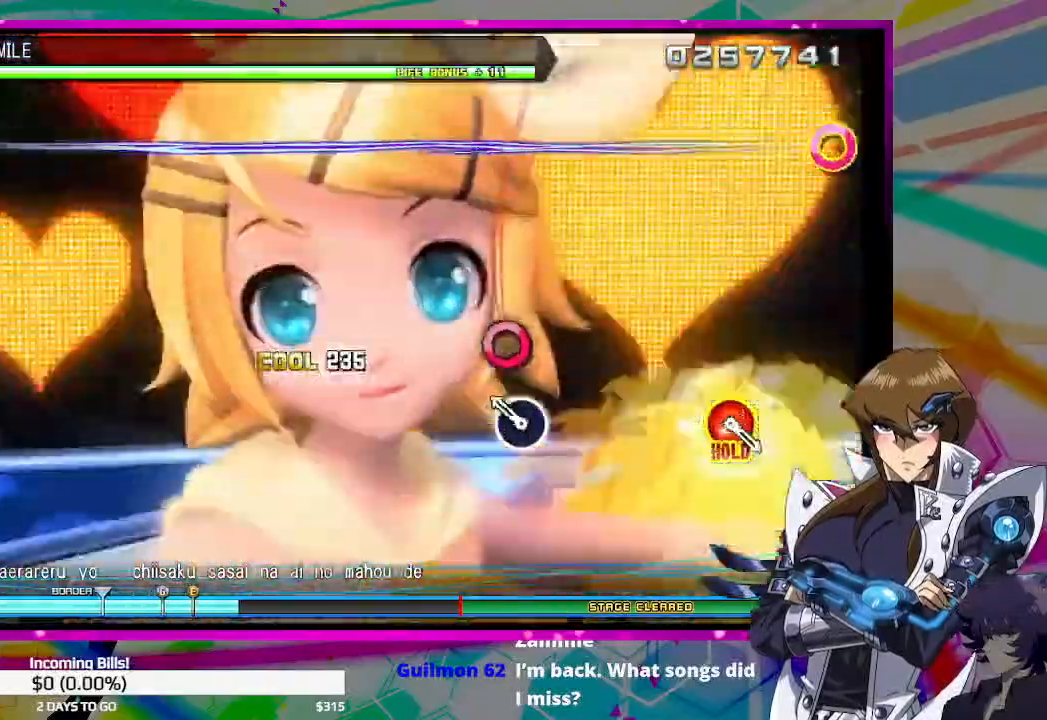
{"dt_ms": 500, "buttons": [], "left_stick": "center", "right_stick": "center", "events": [[133, "CIRCLE", "down"], [233, "CIRCLE", "up"]]}
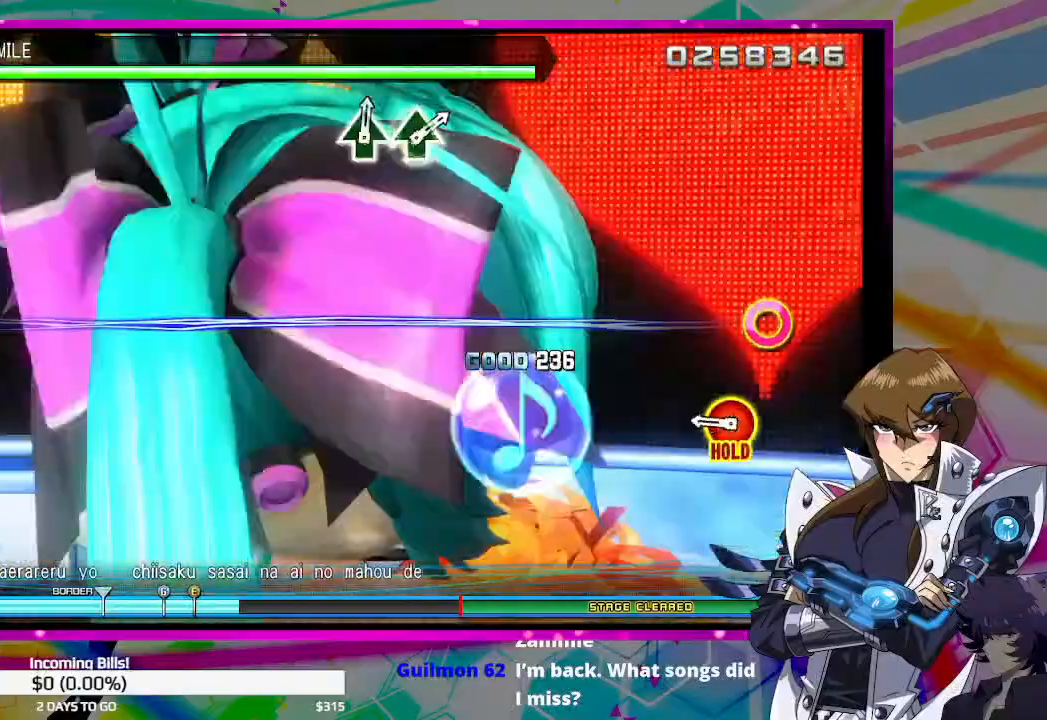
{"dt_ms": 500, "buttons": ["CIRCLE", "DPAD_UP"], "left_stick": "center", "right_stick": "center", "events": [[267, "CIRCLE", "down"], [267, "DPAD_UP", "down"]]}
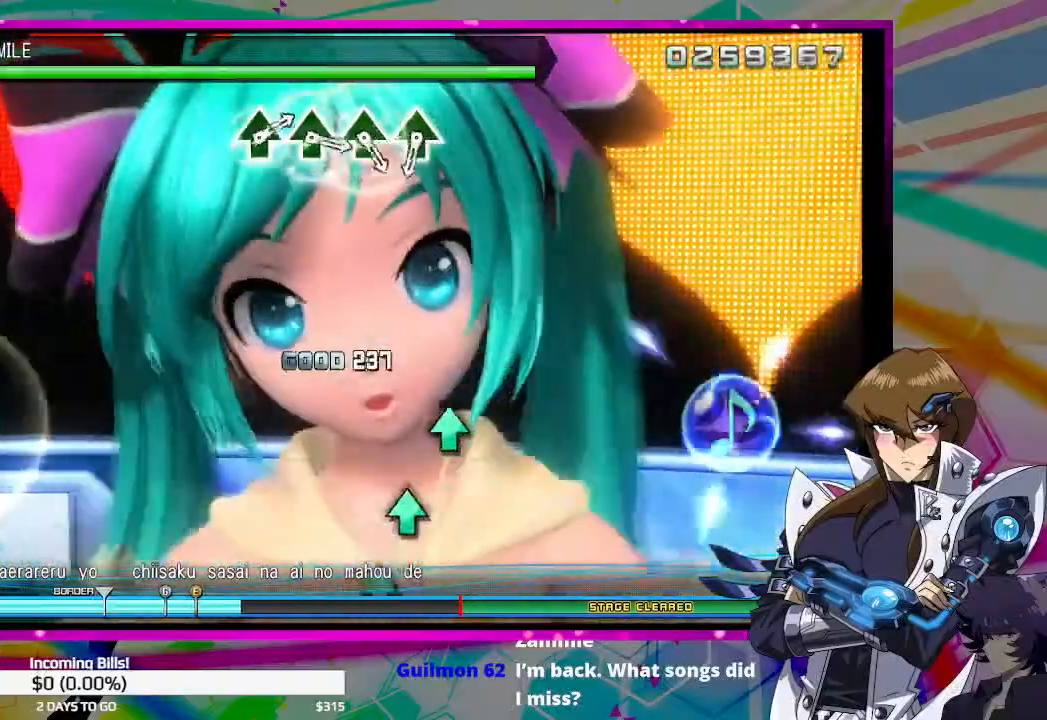
{"dt_ms": 500, "buttons": [], "left_stick": "center", "right_stick": "center", "events": [[133, "DPAD_UP", "up"], [167, "CIRCLE", "up"]]}
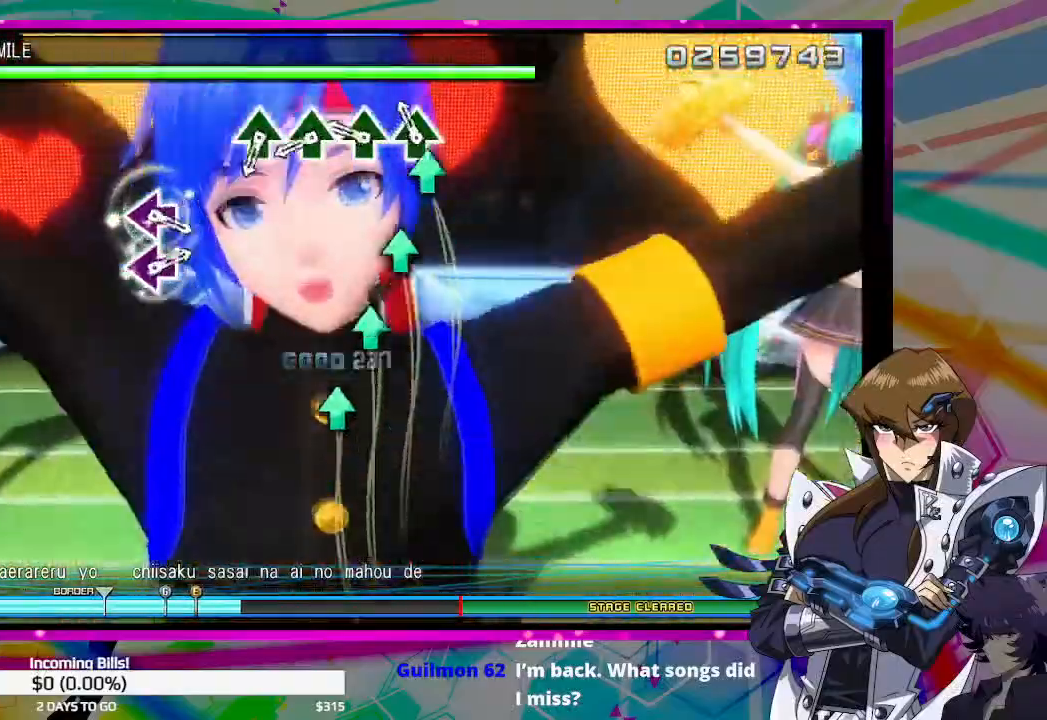
{"dt_ms": 500, "buttons": ["TRIANGLE"], "left_stick": "center", "right_stick": "center", "events": [[33, "TRIANGLE", "down"], [100, "TRIANGLE", "up"], [200, "TRIANGLE", "down"], [267, "TRIANGLE", "up"], [333, "TRIANGLE", "down"], [433, "TRIANGLE", "up"], [500, "TRIANGLE", "down"]]}